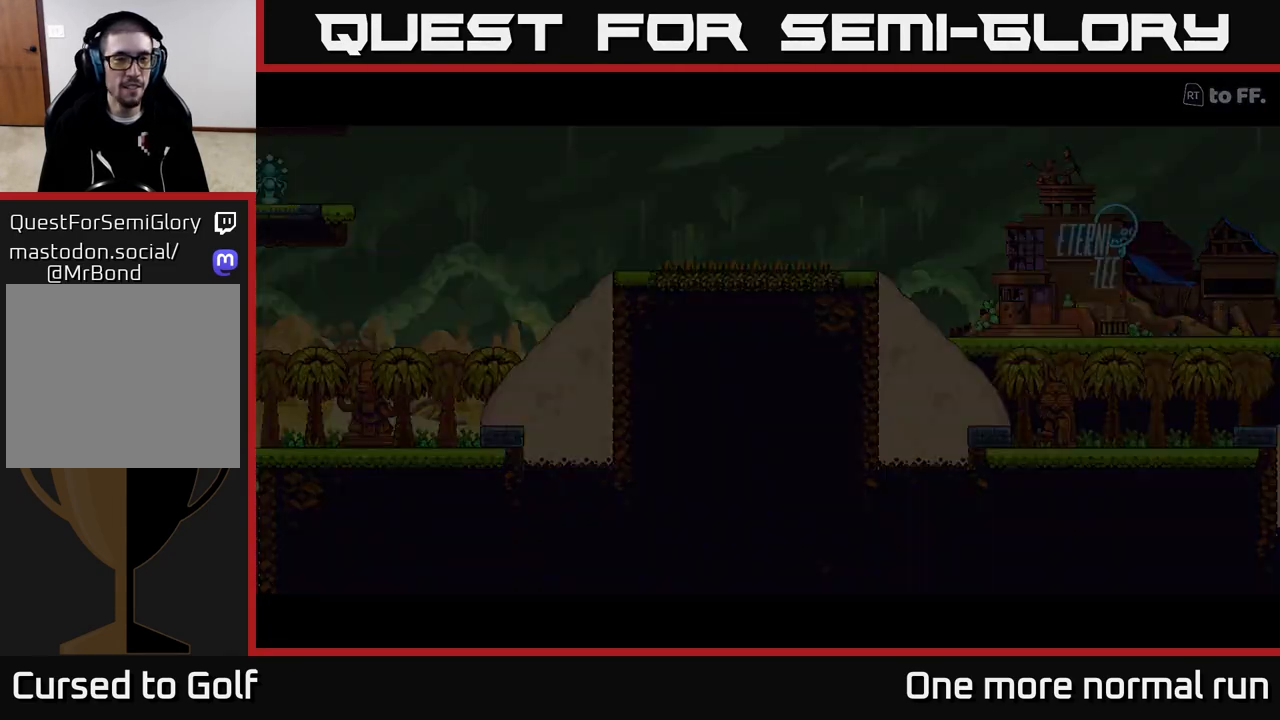
Gameplay with a controller (Xbox layout); each line is a JSON object with the inputs held at the frame after it. "button_events" lists button changes between this image and that frame as [ms after this image, input, new state], when the widget could be followed in between (sticks are given only as held states).
{"buttons": [], "left_stick": "center", "right_stick": "left", "button_events": []}
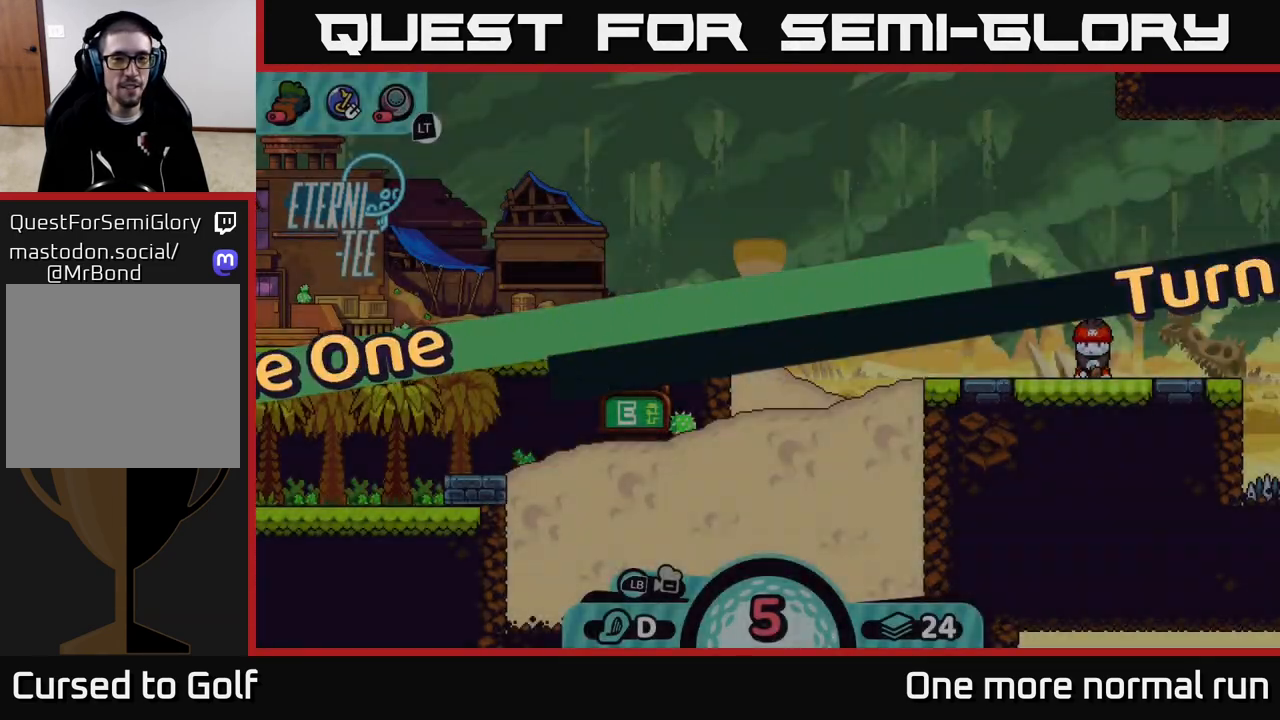
{"buttons": [], "left_stick": "center", "right_stick": "left", "button_events": []}
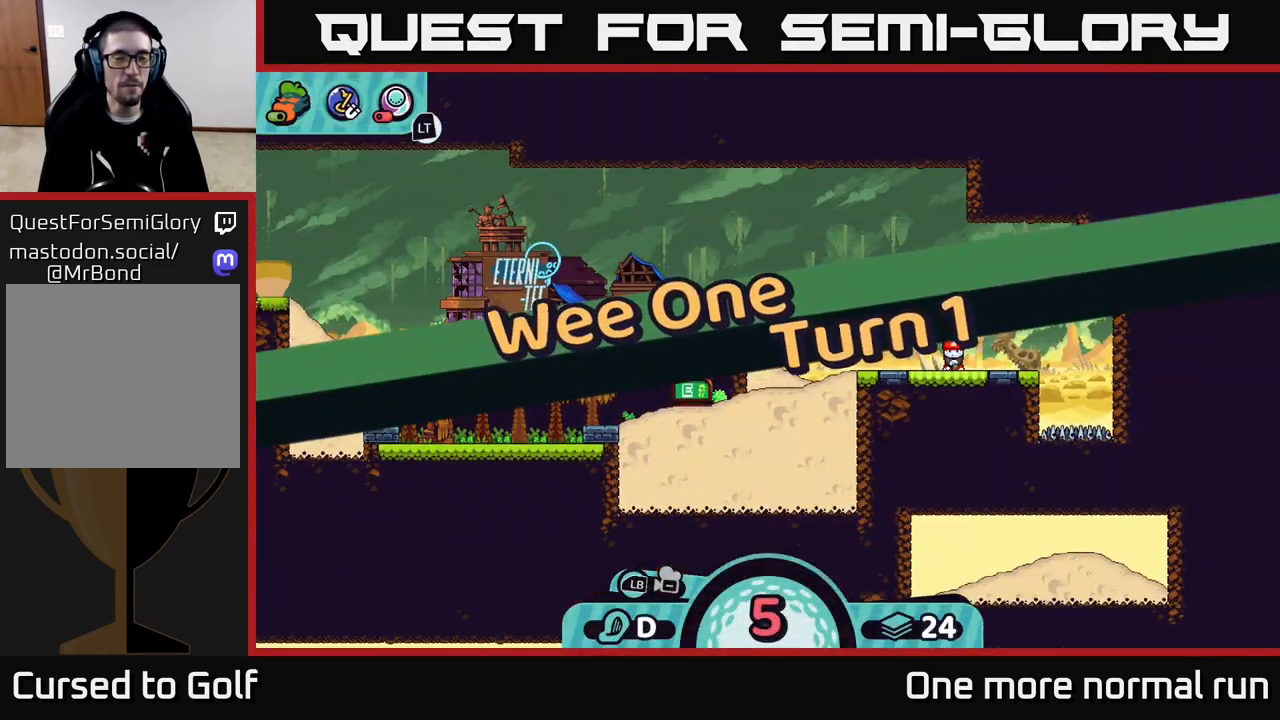
{"buttons": [], "left_stick": "center", "right_stick": "up-left", "button_events": []}
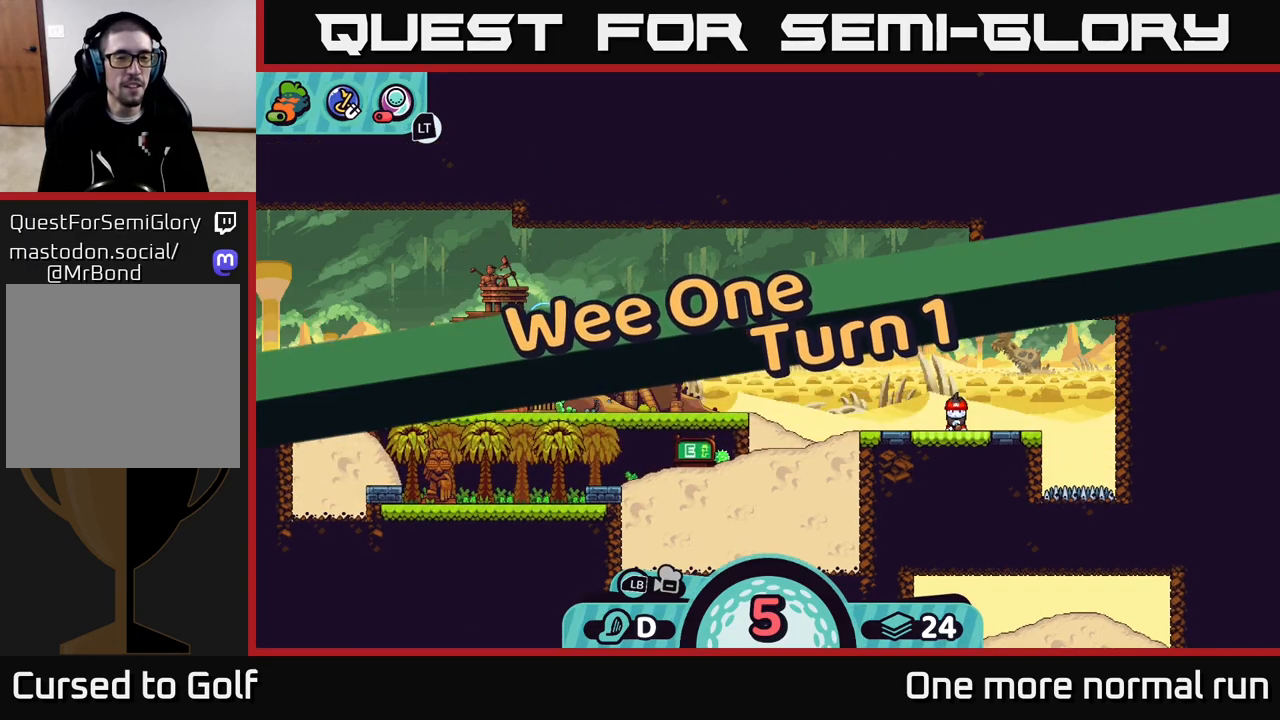
{"buttons": [], "left_stick": "left", "right_stick": "center", "button_events": [[350, "B", "down"], [417, "B", "up"]]}
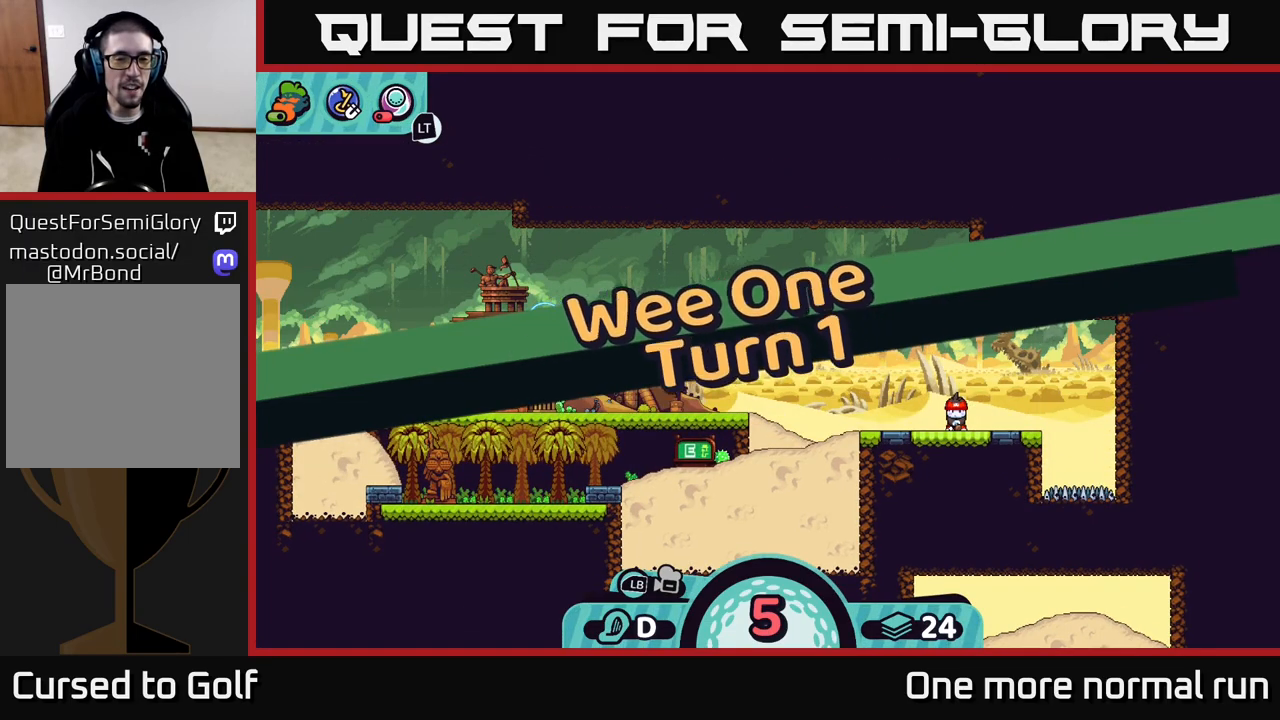
{"buttons": [], "left_stick": "center", "right_stick": "center", "button_events": []}
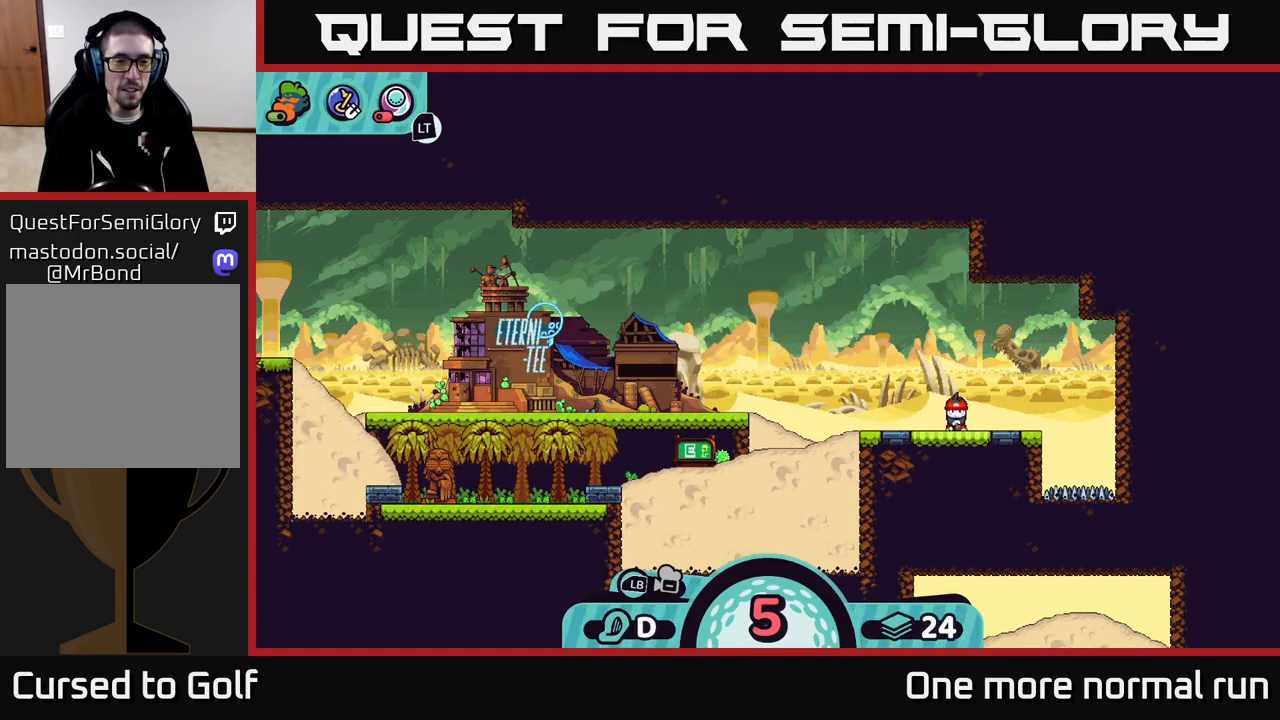
{"buttons": [], "left_stick": "center", "right_stick": "center", "button_events": []}
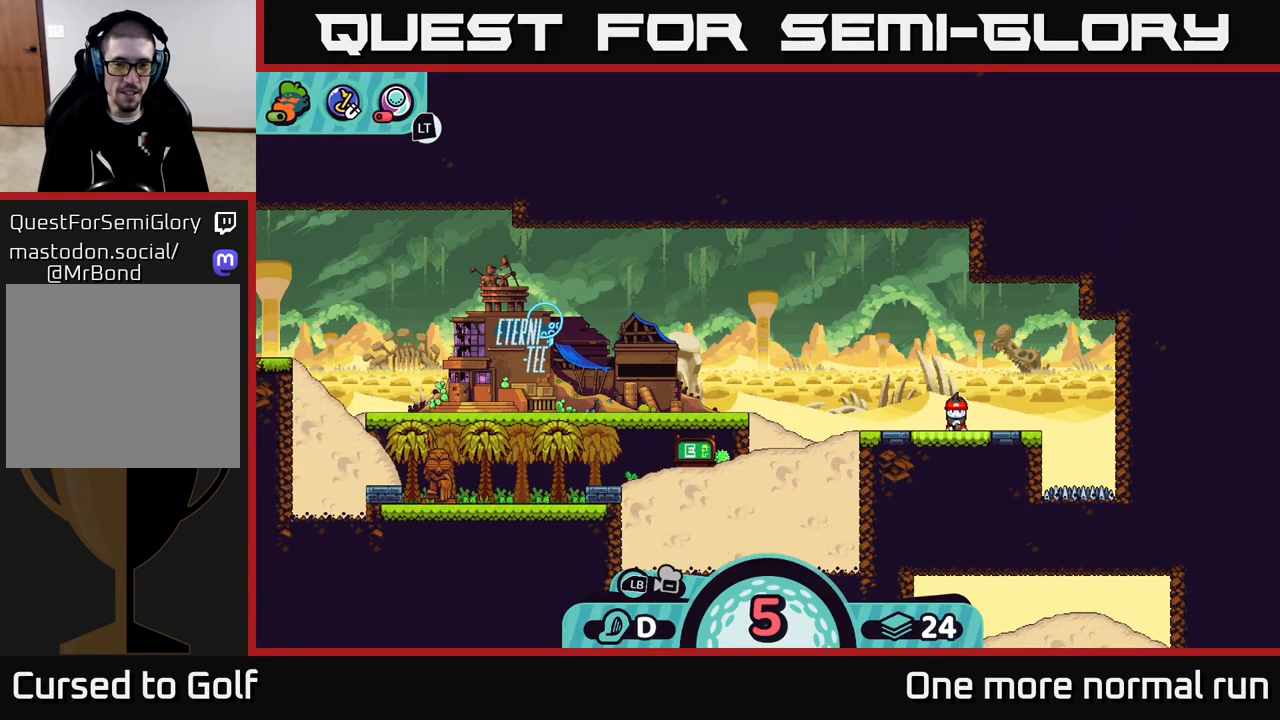
{"buttons": [], "left_stick": "left", "right_stick": "center", "button_events": [[67, "B", "down"], [150, "B", "up"]]}
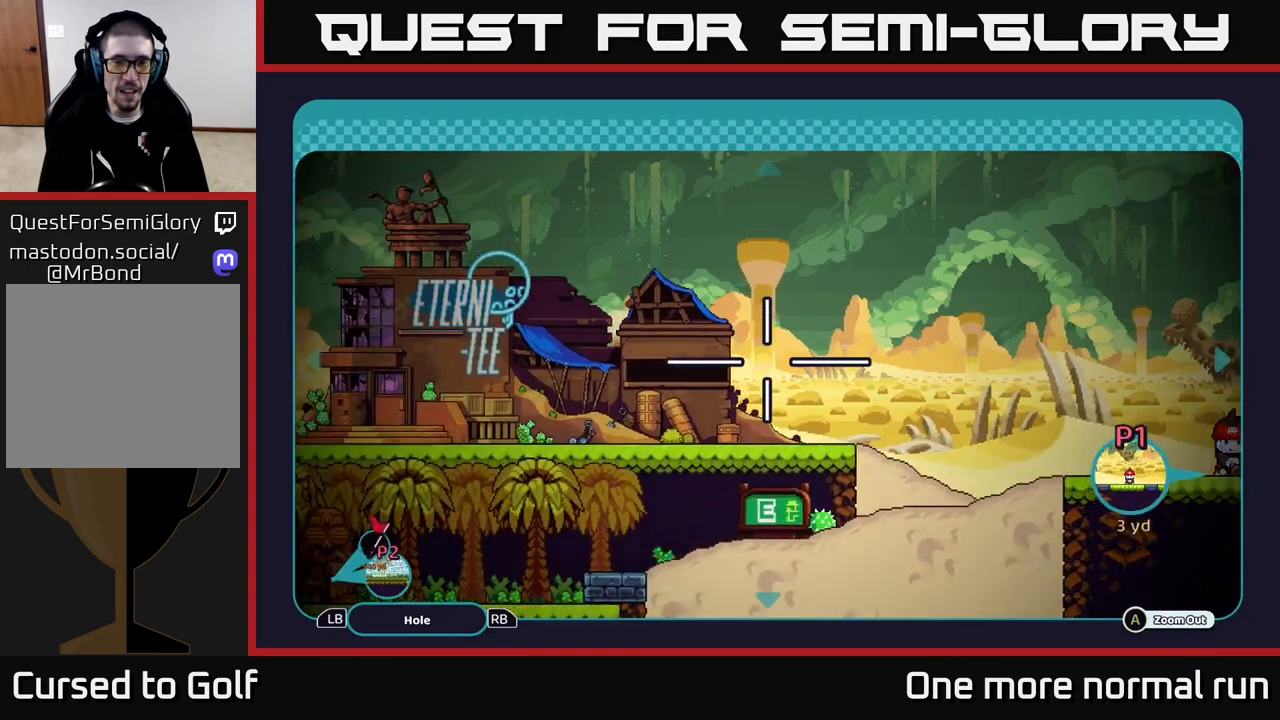
{"buttons": [], "left_stick": "left", "right_stick": "center", "button_events": []}
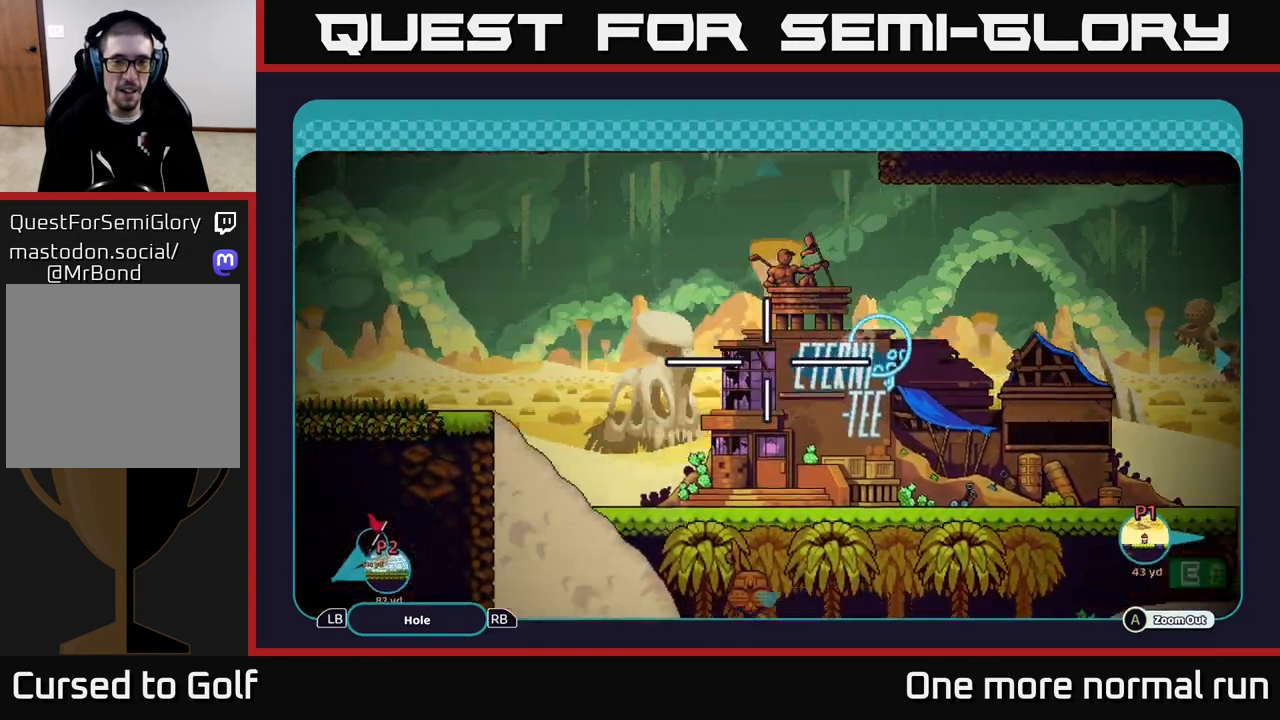
{"buttons": [], "left_stick": "left", "right_stick": "center", "button_events": []}
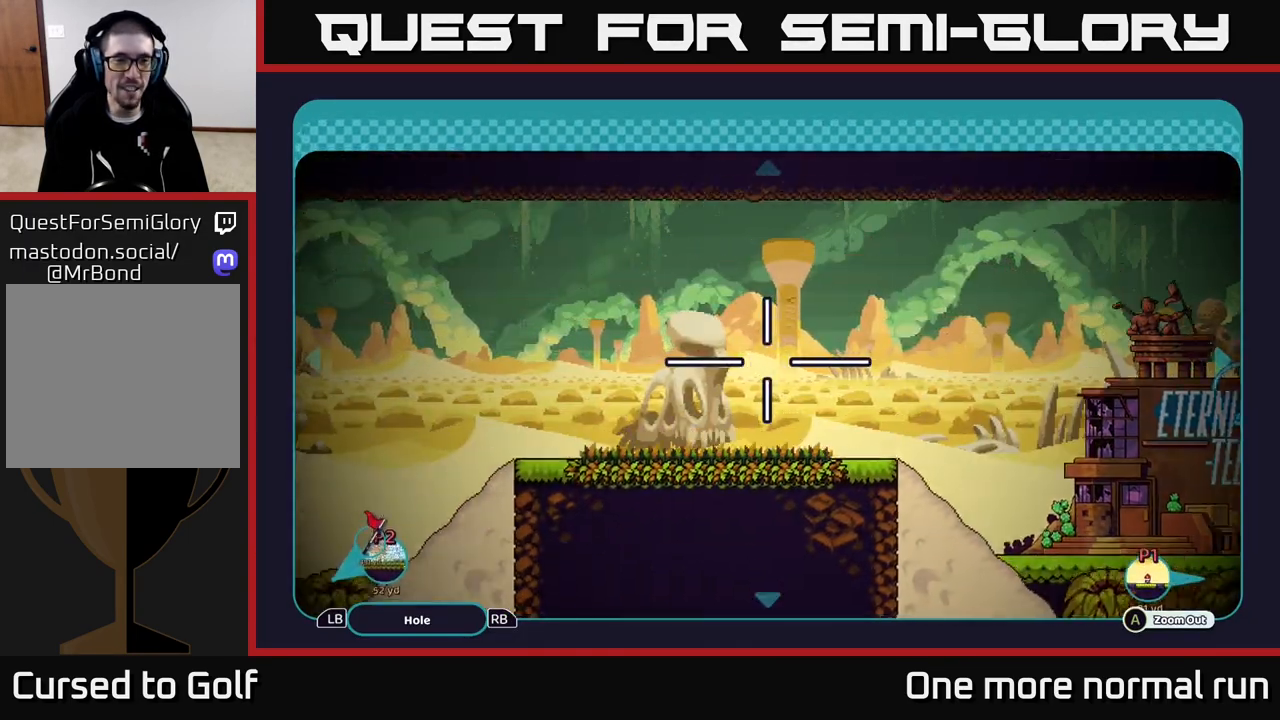
{"buttons": [], "left_stick": "left", "right_stick": "center", "button_events": []}
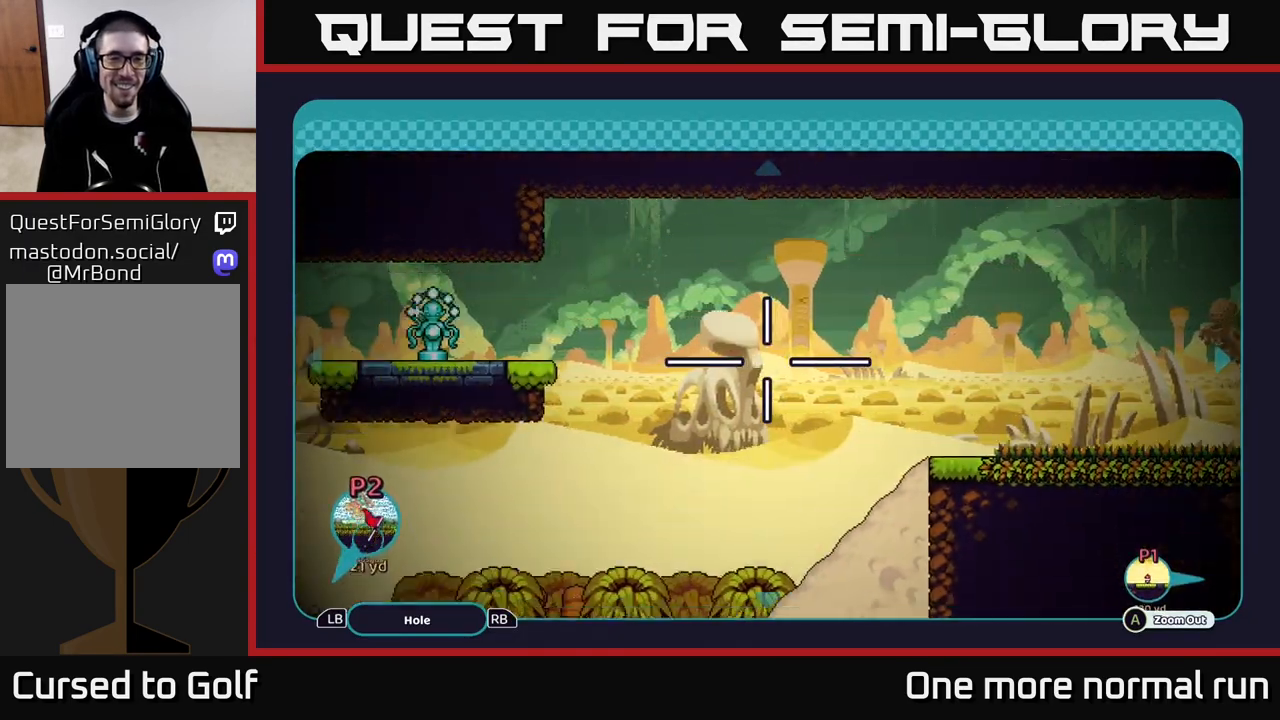
{"buttons": [], "left_stick": "down-left", "right_stick": "center", "button_events": []}
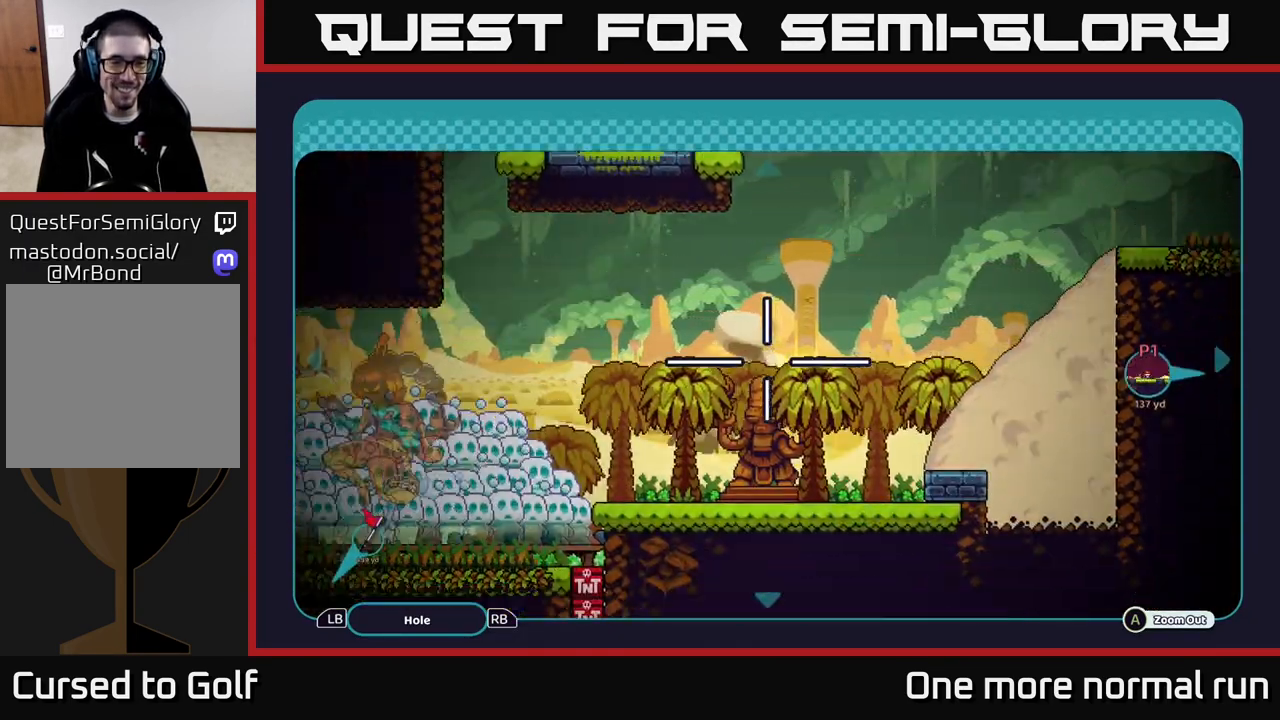
{"buttons": [], "left_stick": "up-left", "right_stick": "center", "button_events": []}
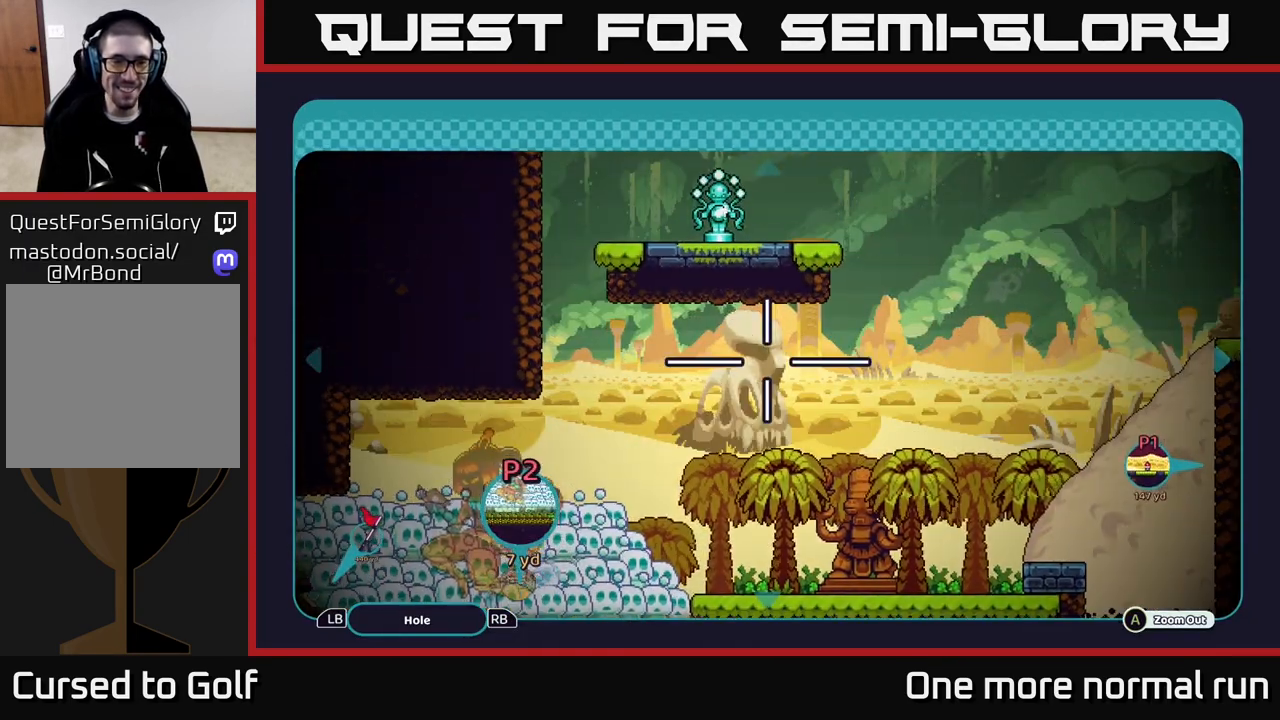
{"buttons": [], "left_stick": "up", "right_stick": "center", "button_events": []}
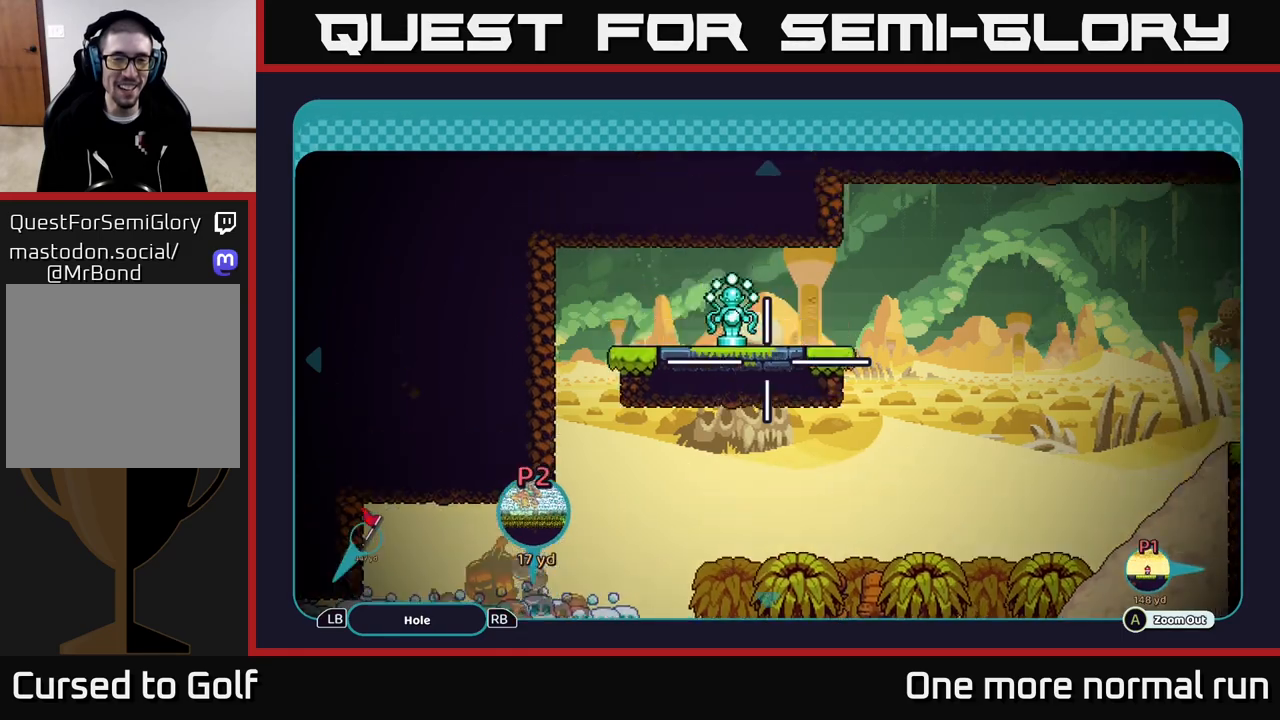
{"buttons": ["B"], "left_stick": "center", "right_stick": "center", "button_events": [[433, "B", "down"]]}
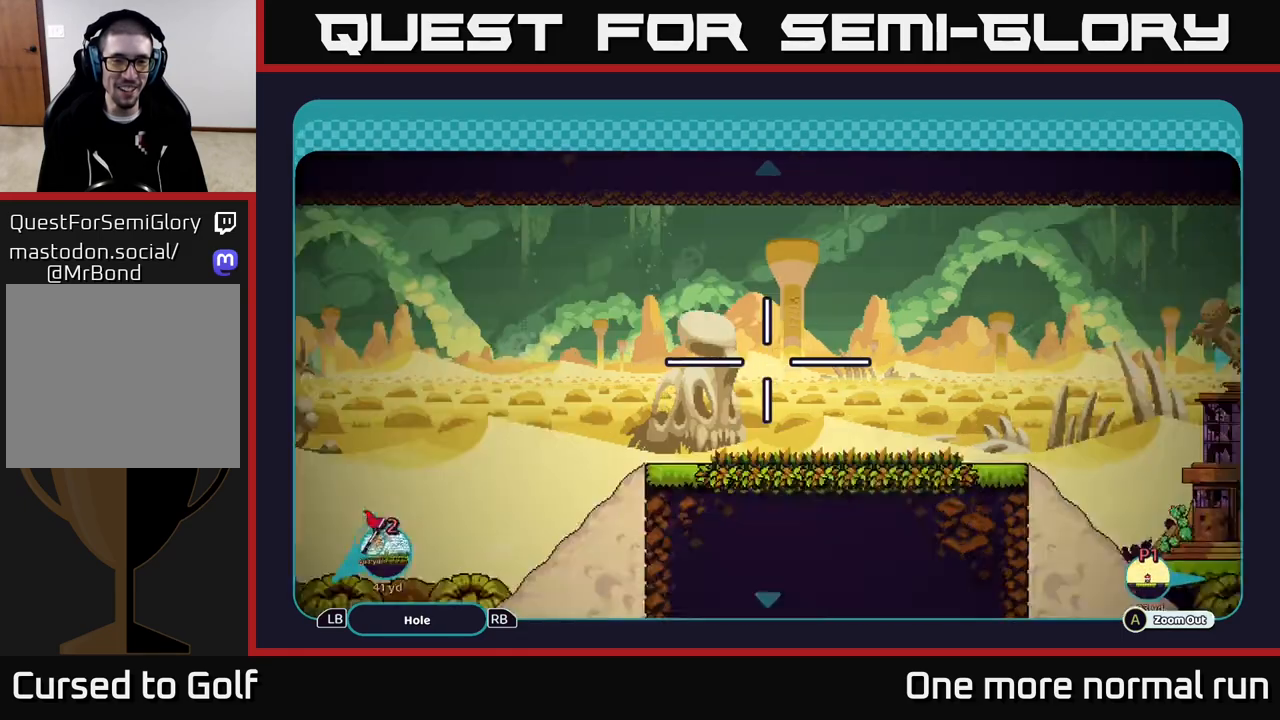
{"buttons": [], "left_stick": "left", "right_stick": "left", "button_events": [[50, "B", "up"]]}
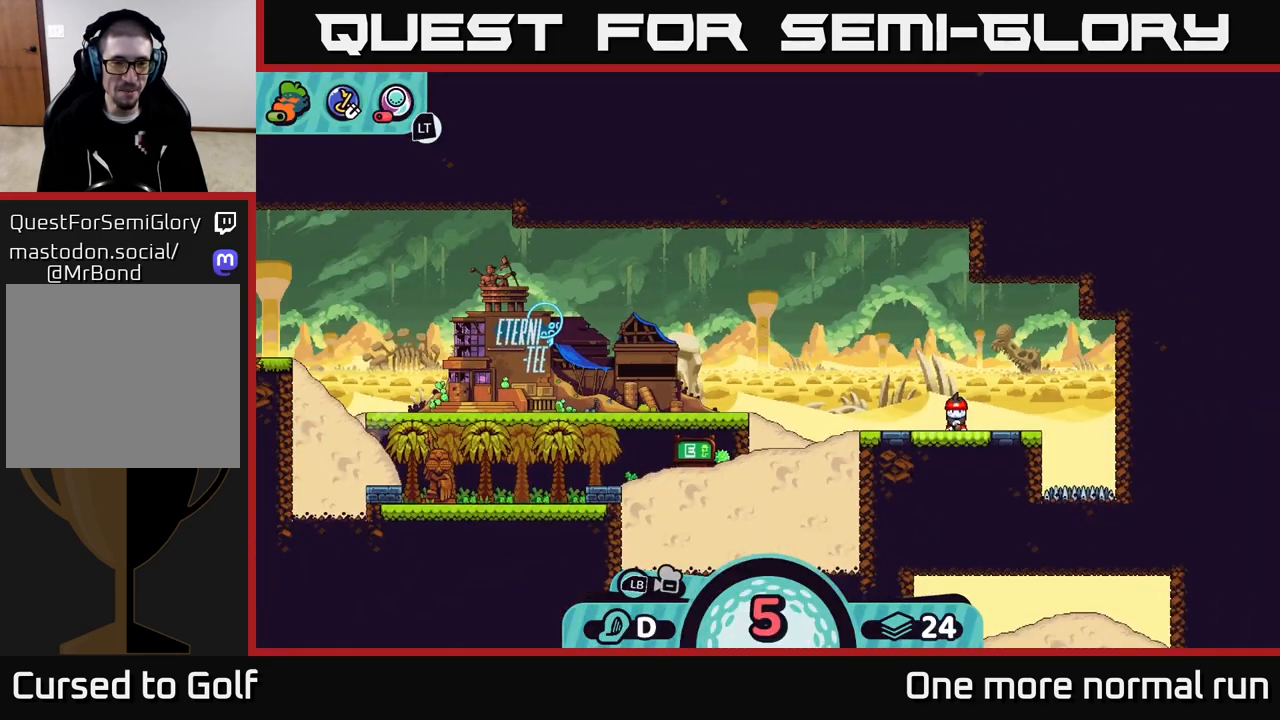
{"buttons": [], "left_stick": "center", "right_stick": "up-left", "button_events": []}
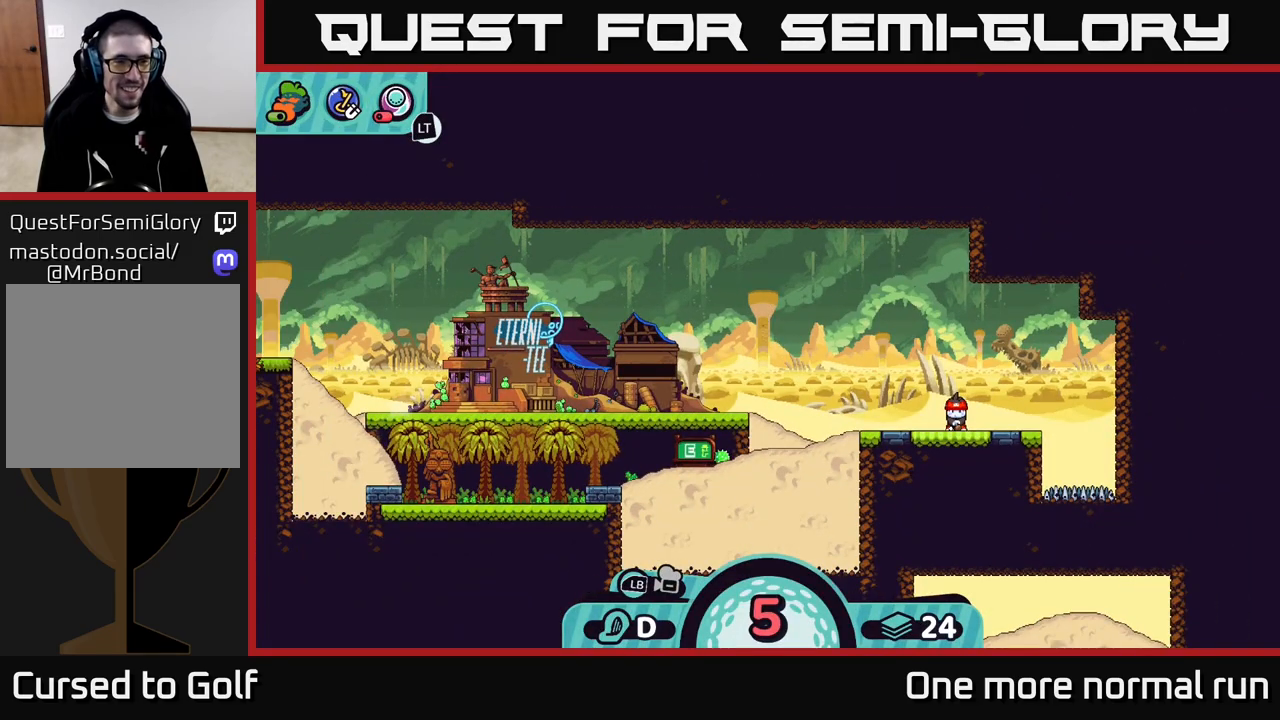
{"buttons": [], "left_stick": "down-left", "right_stick": "center", "button_events": [[233, "B", "down"], [317, "B", "up"]]}
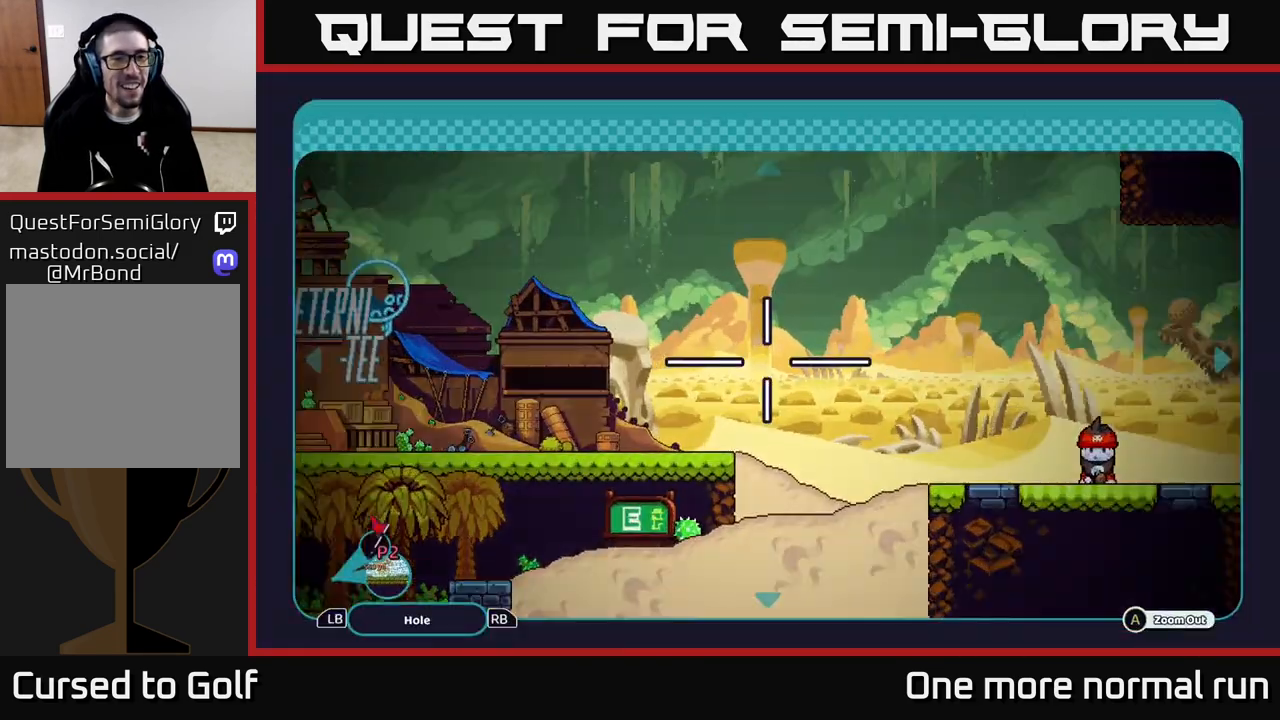
{"buttons": [], "left_stick": "left", "right_stick": "center", "button_events": []}
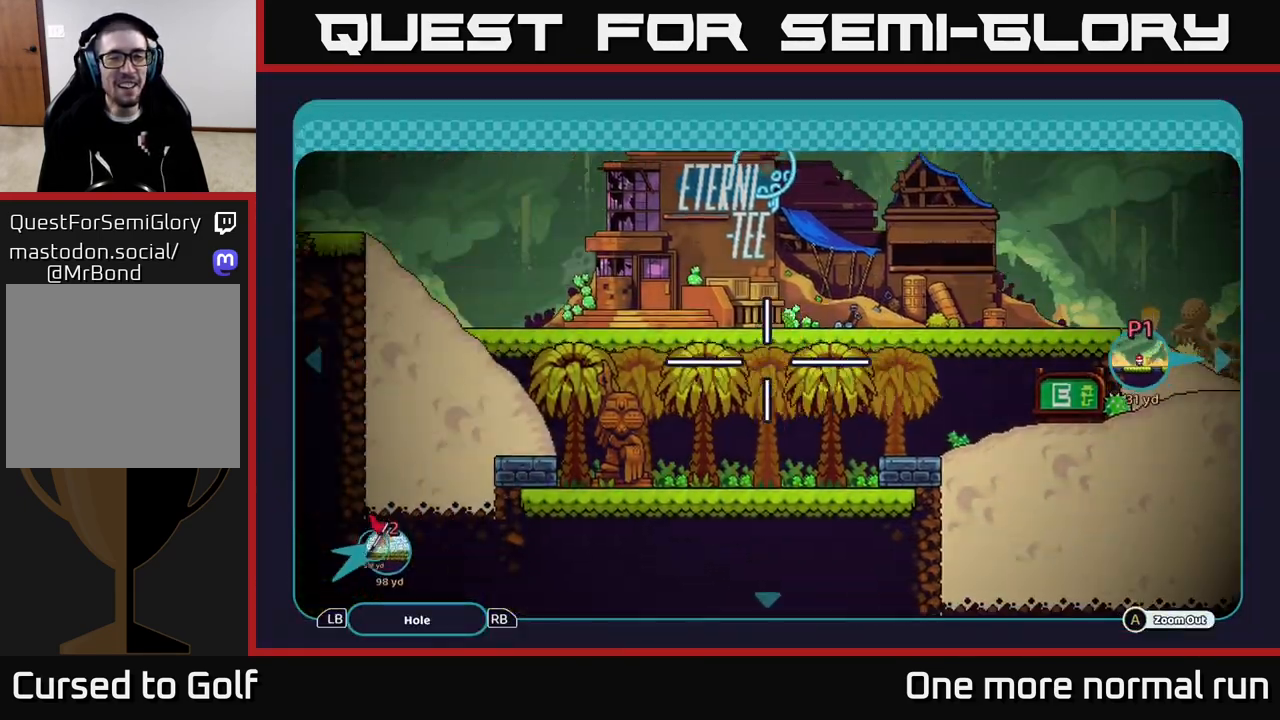
{"buttons": [], "left_stick": "left", "right_stick": "center", "button_events": []}
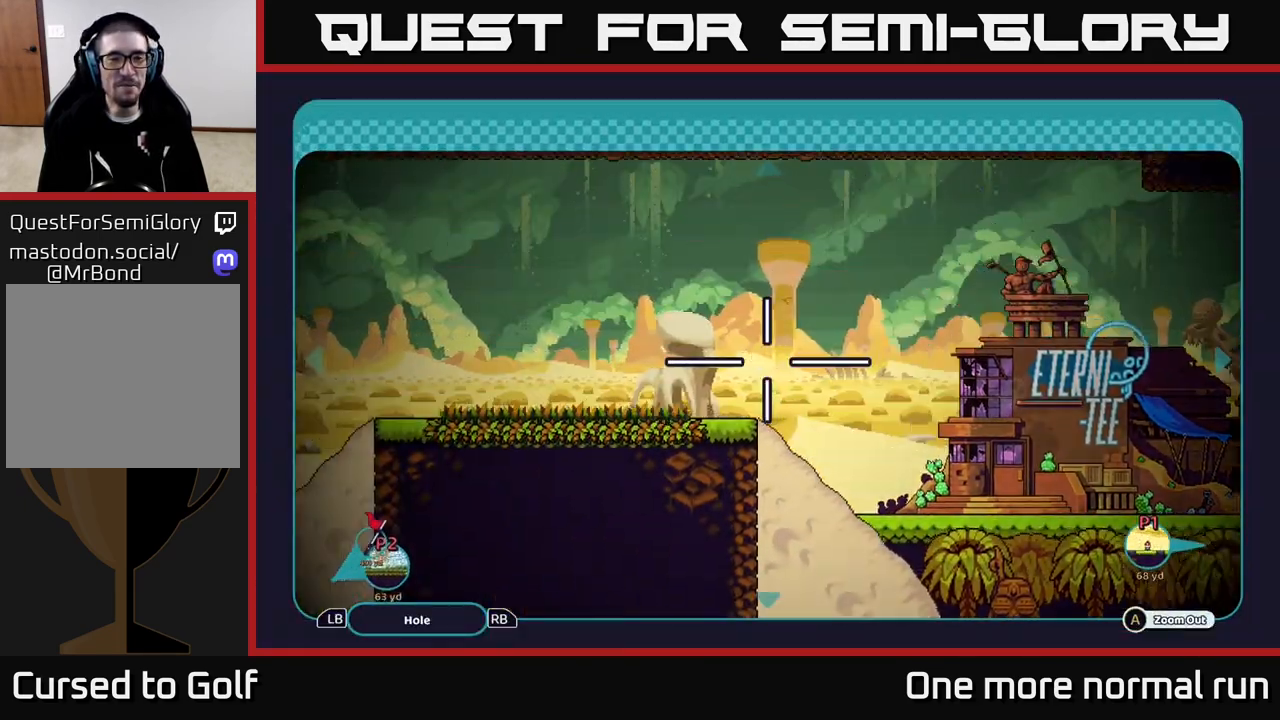
{"buttons": [], "left_stick": "left", "right_stick": "center", "button_events": []}
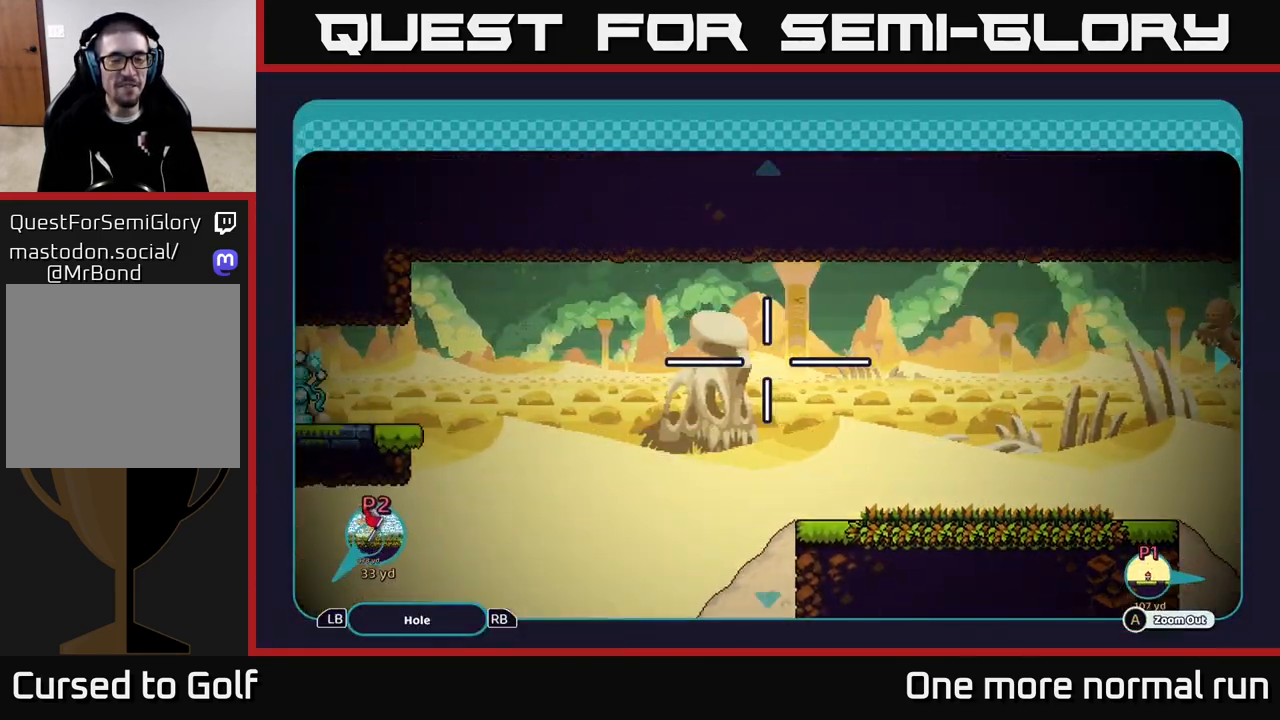
{"buttons": [], "left_stick": "center", "right_stick": "center", "button_events": []}
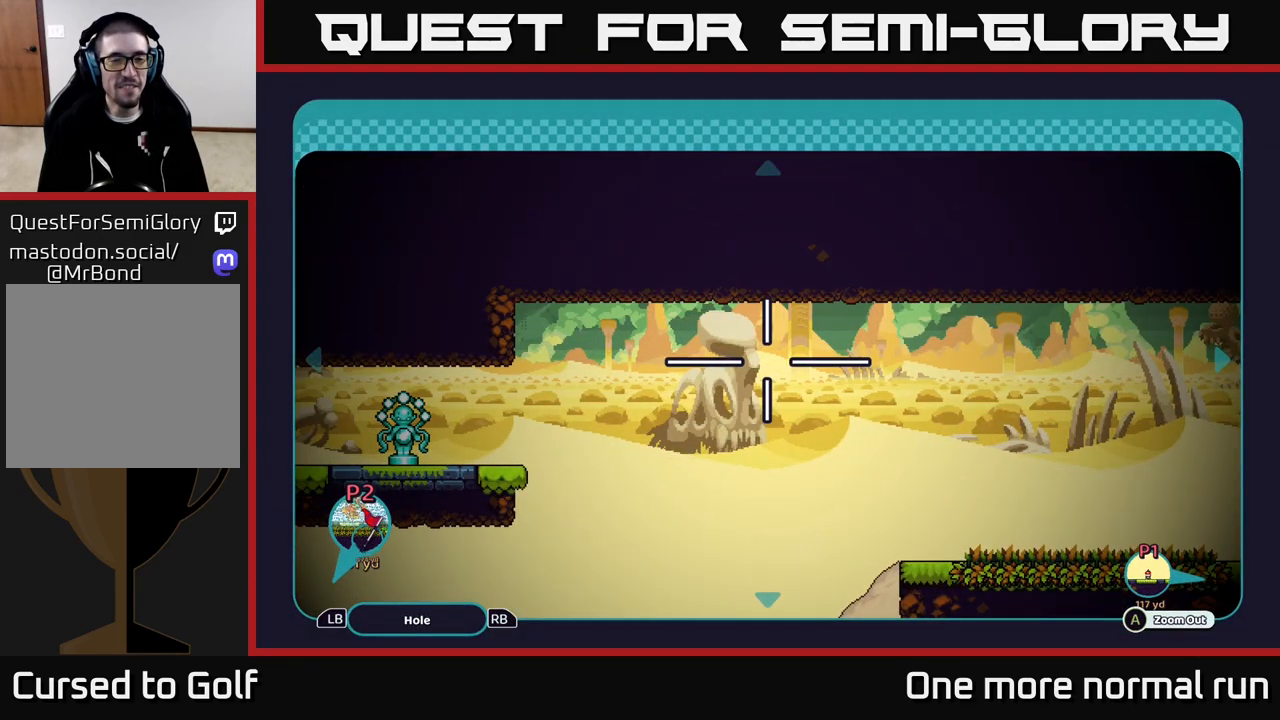
{"buttons": [], "left_stick": "center", "right_stick": "center", "button_events": []}
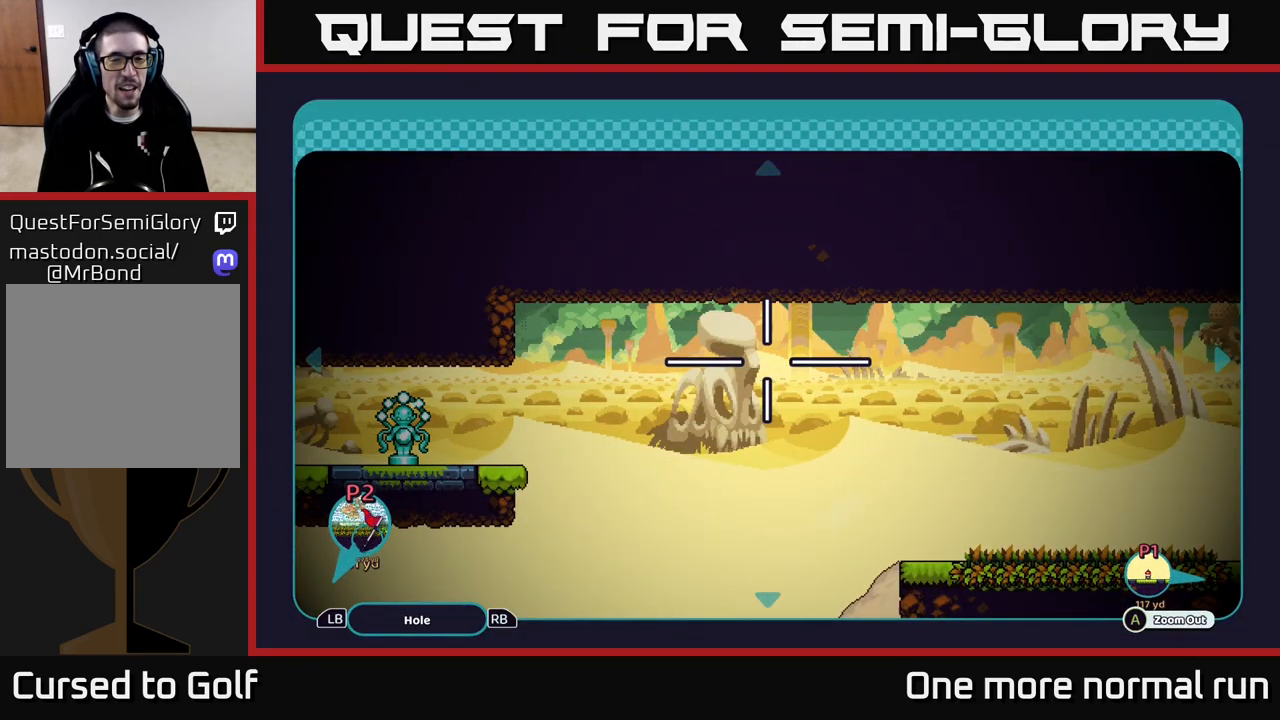
{"buttons": [], "left_stick": "down-right", "right_stick": "center", "button_events": []}
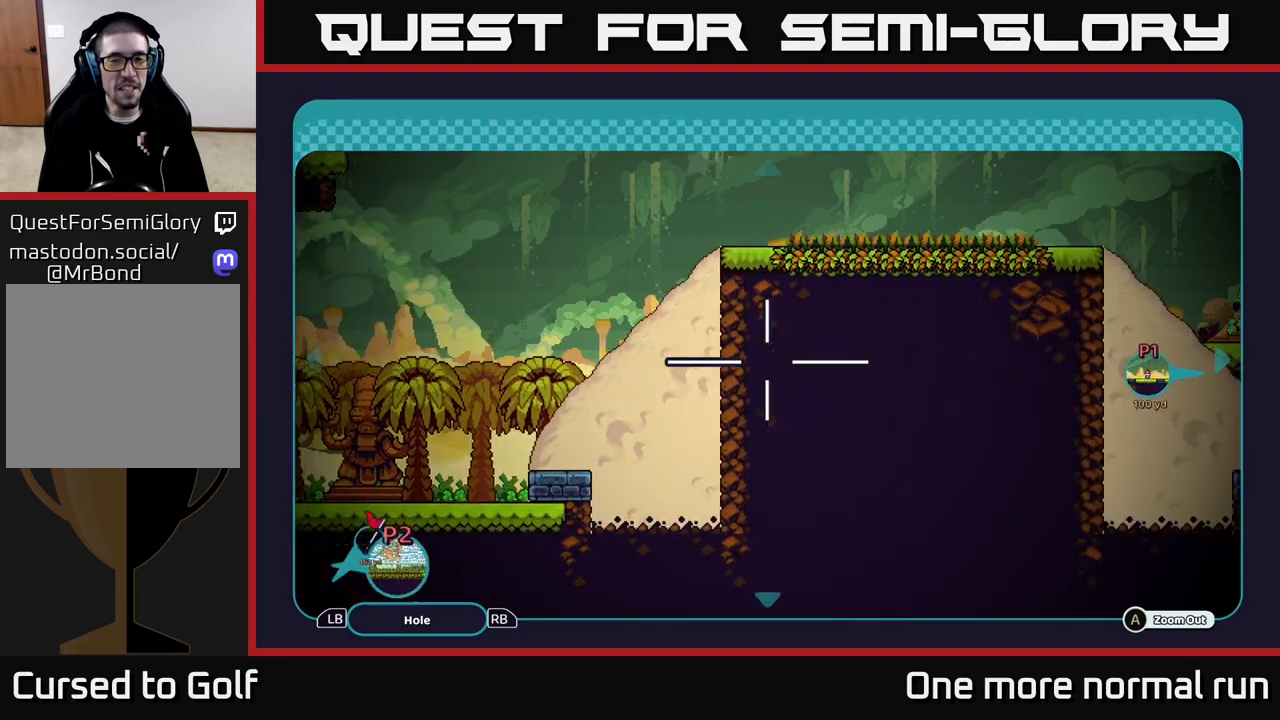
{"buttons": [], "left_stick": "center", "right_stick": "center", "button_events": []}
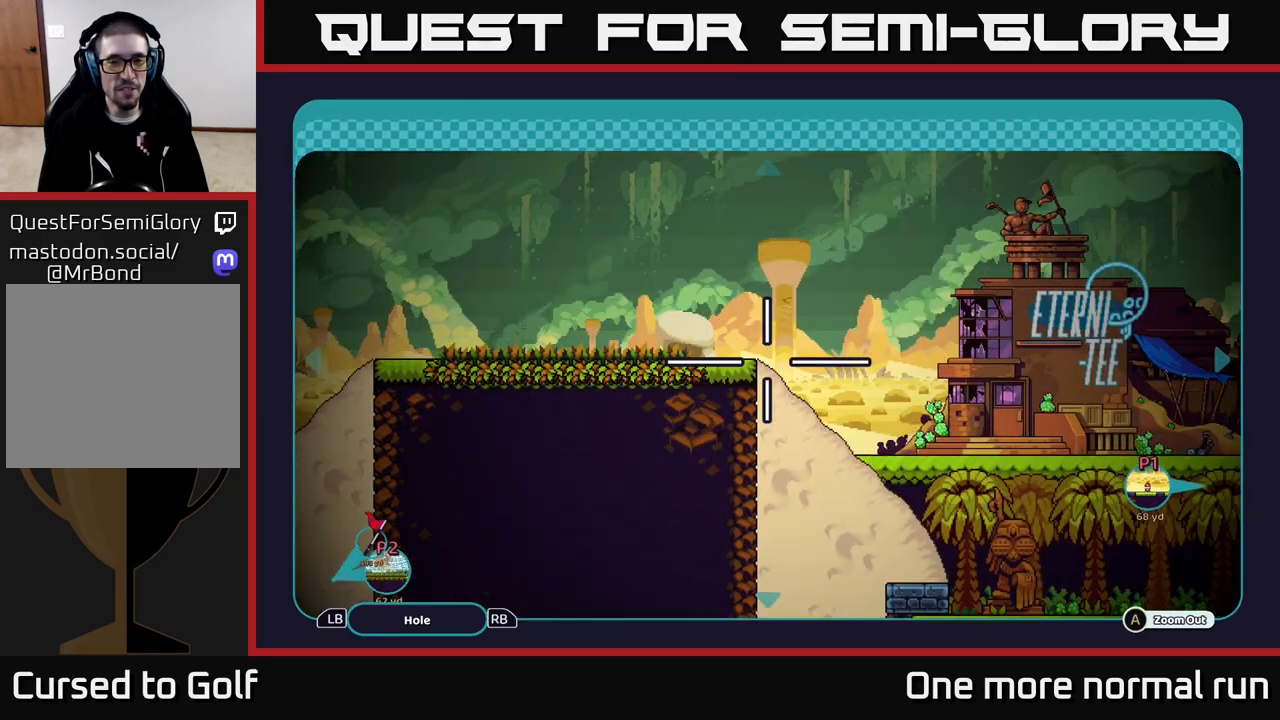
{"buttons": [], "left_stick": "center", "right_stick": "center", "button_events": []}
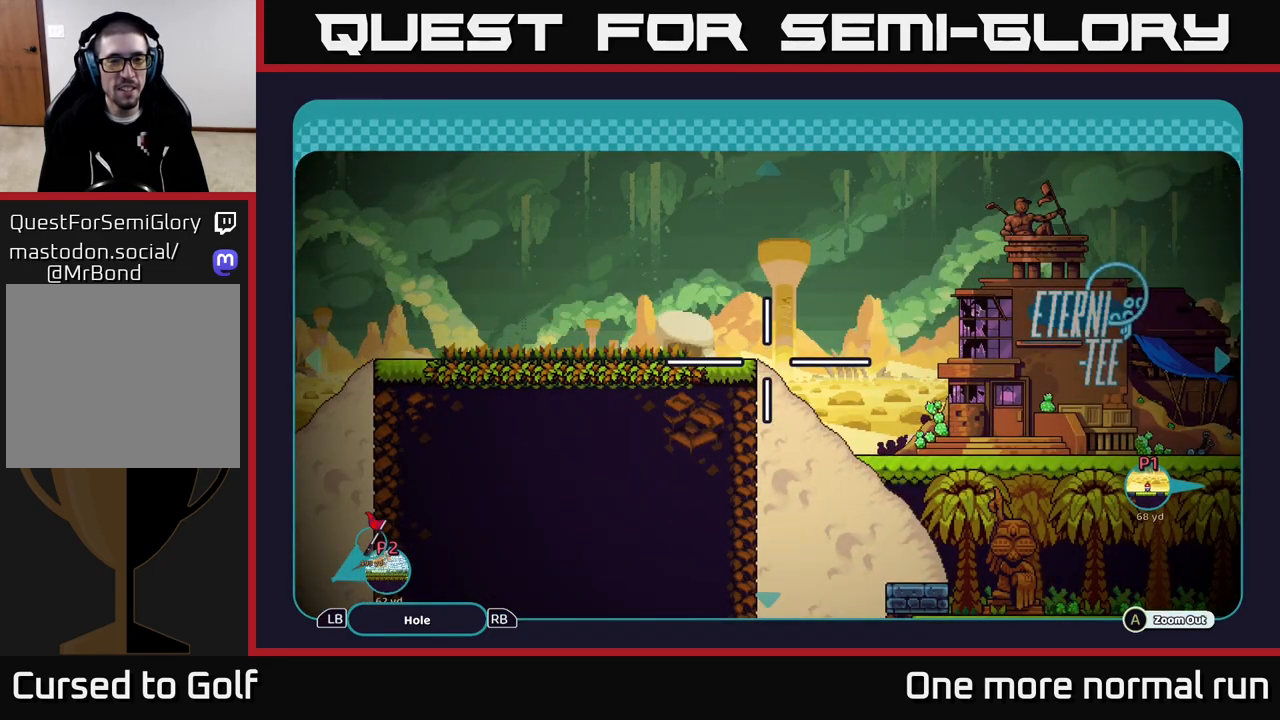
{"buttons": [], "left_stick": "left", "right_stick": "center", "button_events": []}
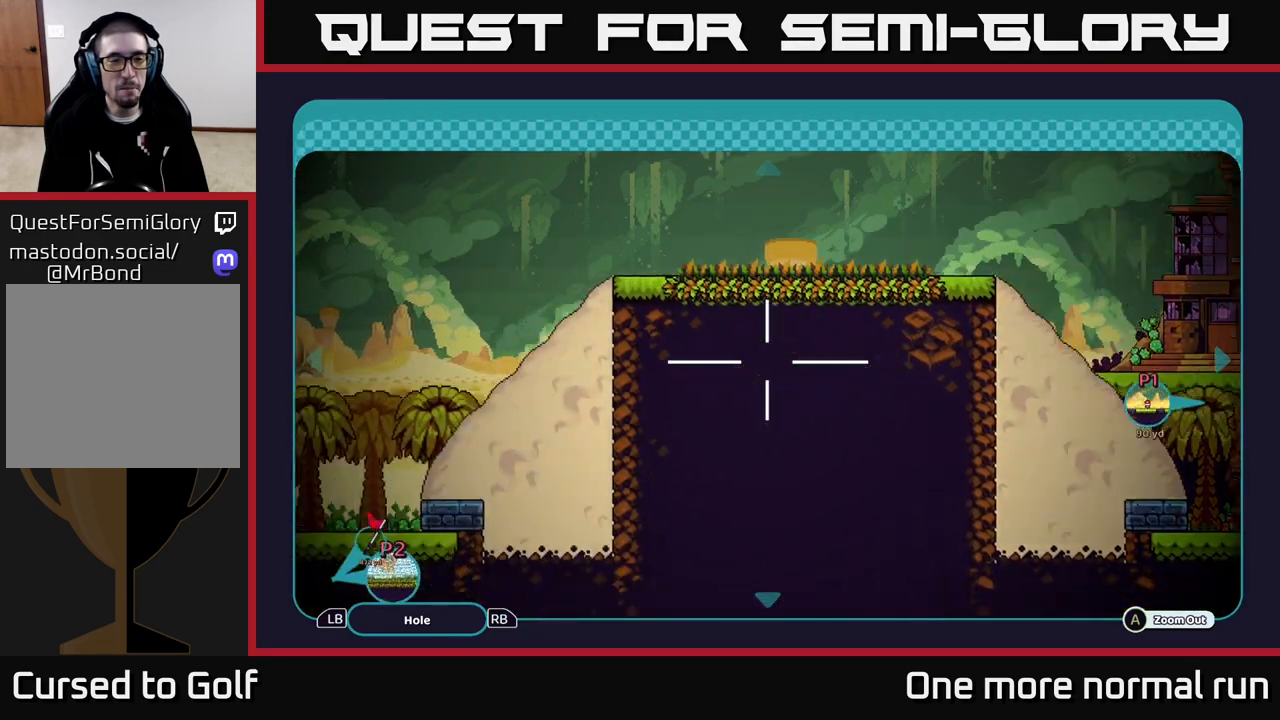
{"buttons": [], "left_stick": "up-left", "right_stick": "center", "button_events": []}